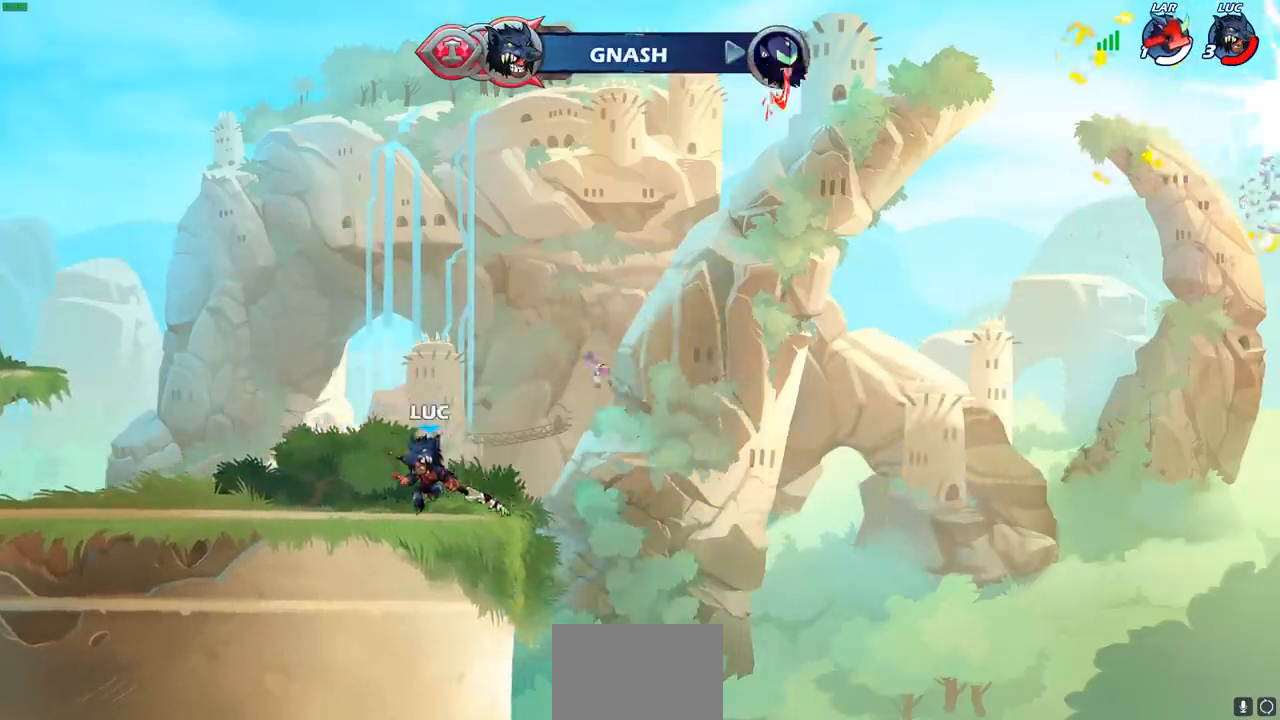
Gameplay with a controller (PlayStation layout); each line is a JSON object with the inputs held at the frame after it. "events" lists button and stick changes between this image and that frame as [ms after this image, input, new state], when the widget could be followed in between. Not read: R1.
{"buttons": [], "left_stick": "up-left", "right_stick": "center", "events": [[67, "R2", "down"], [67, "left_stick", "up-left"], [100, "CROSS", "down"], [217, "CROSS", "up"], [233, "CIRCLE", "down"], [267, "R2", "up"], [433, "CIRCLE", "up"]]}
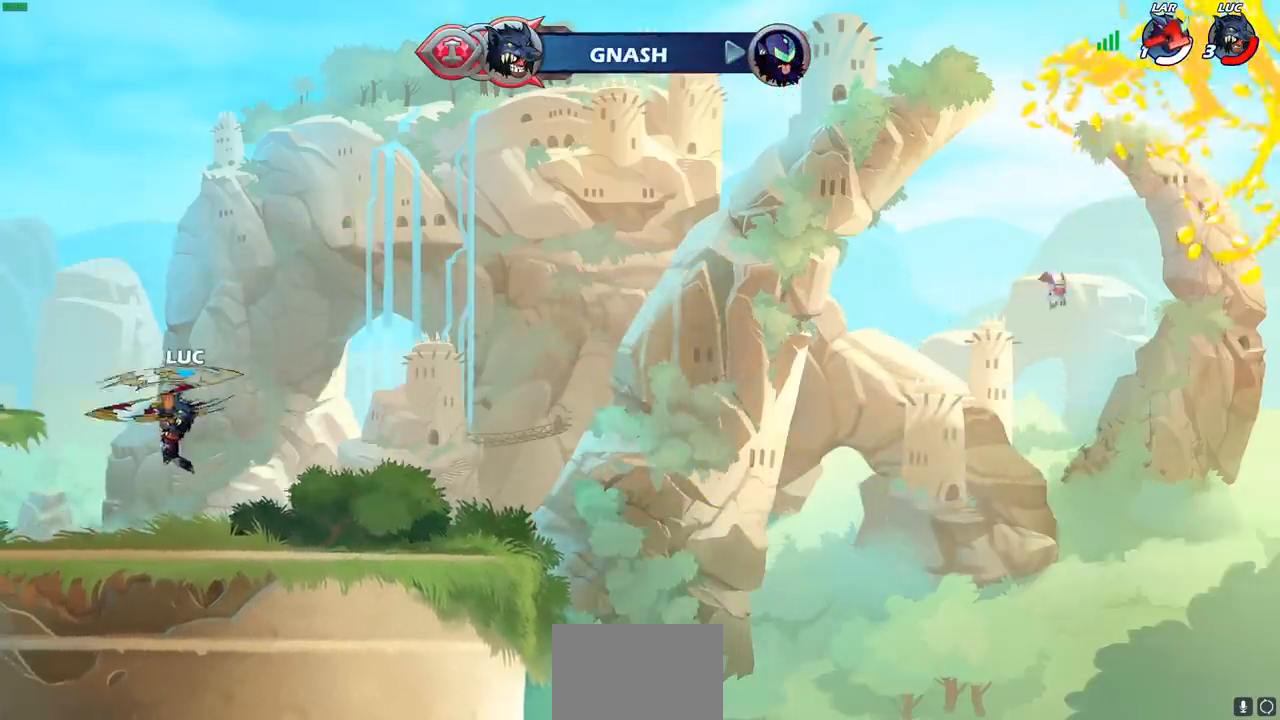
{"buttons": ["CROSS"], "left_stick": "right", "right_stick": "center", "events": [[67, "left_stick", "center"], [283, "left_stick", "right"], [500, "CROSS", "down"]]}
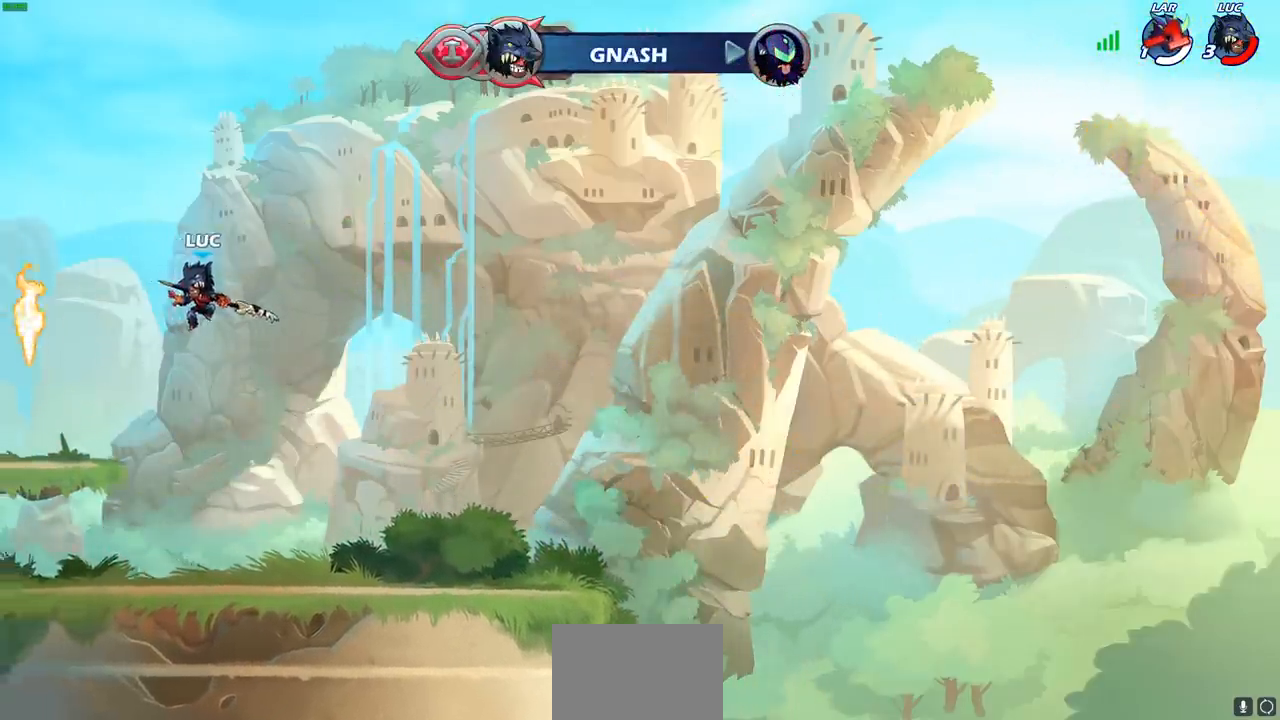
{"buttons": [], "left_stick": "center", "right_stick": "center", "events": [[117, "CROSS", "up"], [117, "left_stick", "up"], [383, "left_stick", "center"]]}
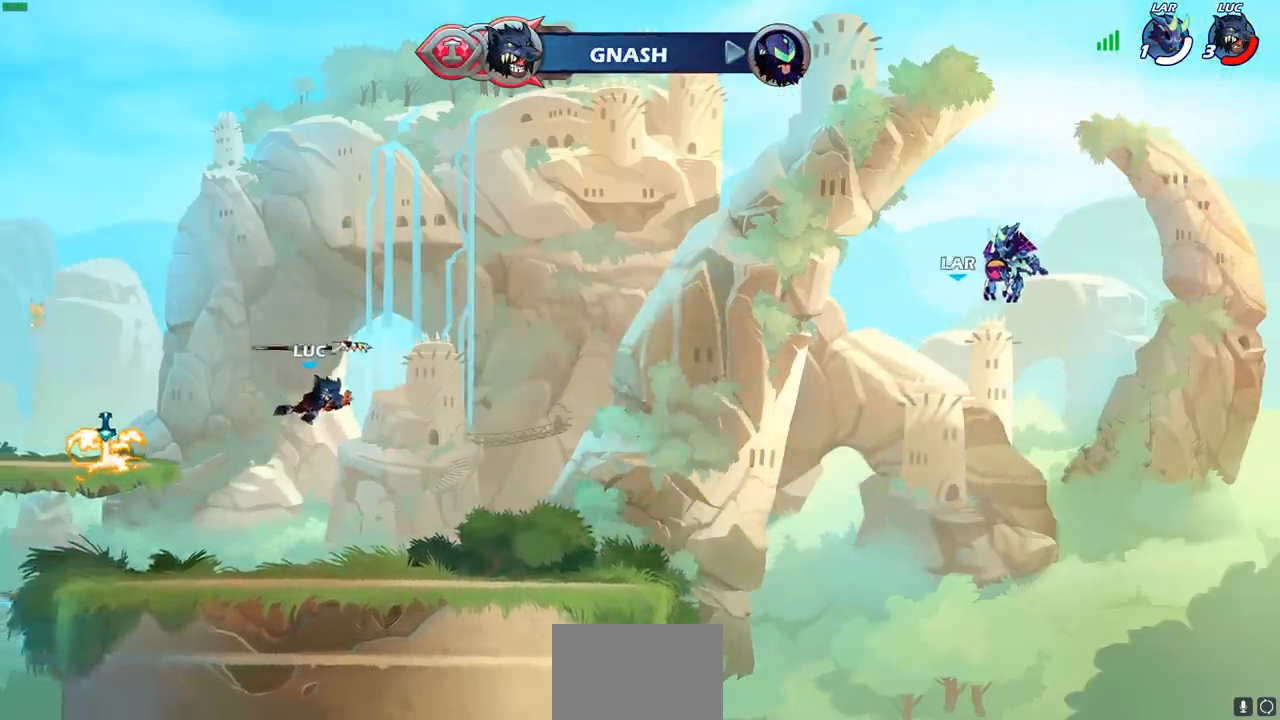
{"buttons": ["CROSS", "R2"], "left_stick": "up-left", "right_stick": "center", "events": [[150, "left_stick", "up-left"], [383, "R2", "down"], [433, "CROSS", "down"]]}
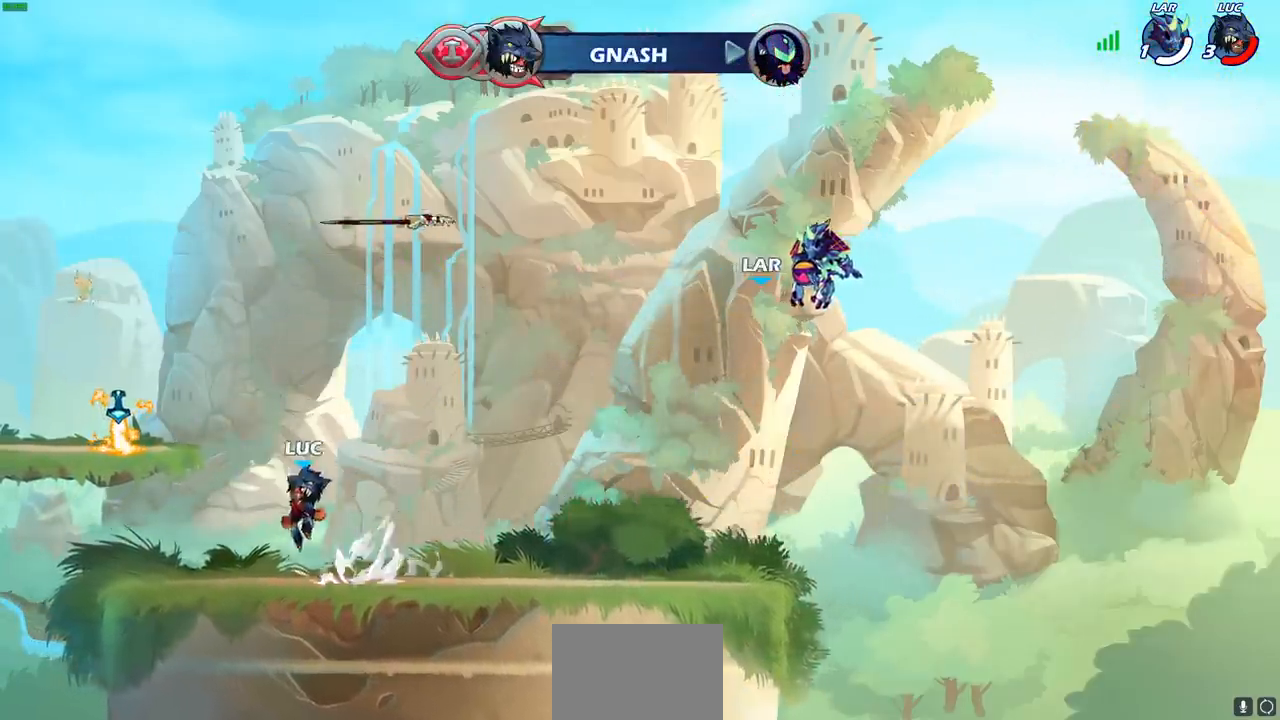
{"buttons": ["CROSS"], "left_stick": "up-right", "right_stick": "center", "events": [[67, "CROSS", "up"], [67, "R2", "up"], [183, "CROSS", "down"], [317, "CROSS", "up"], [383, "CROSS", "down"], [417, "left_stick", "up-right"]]}
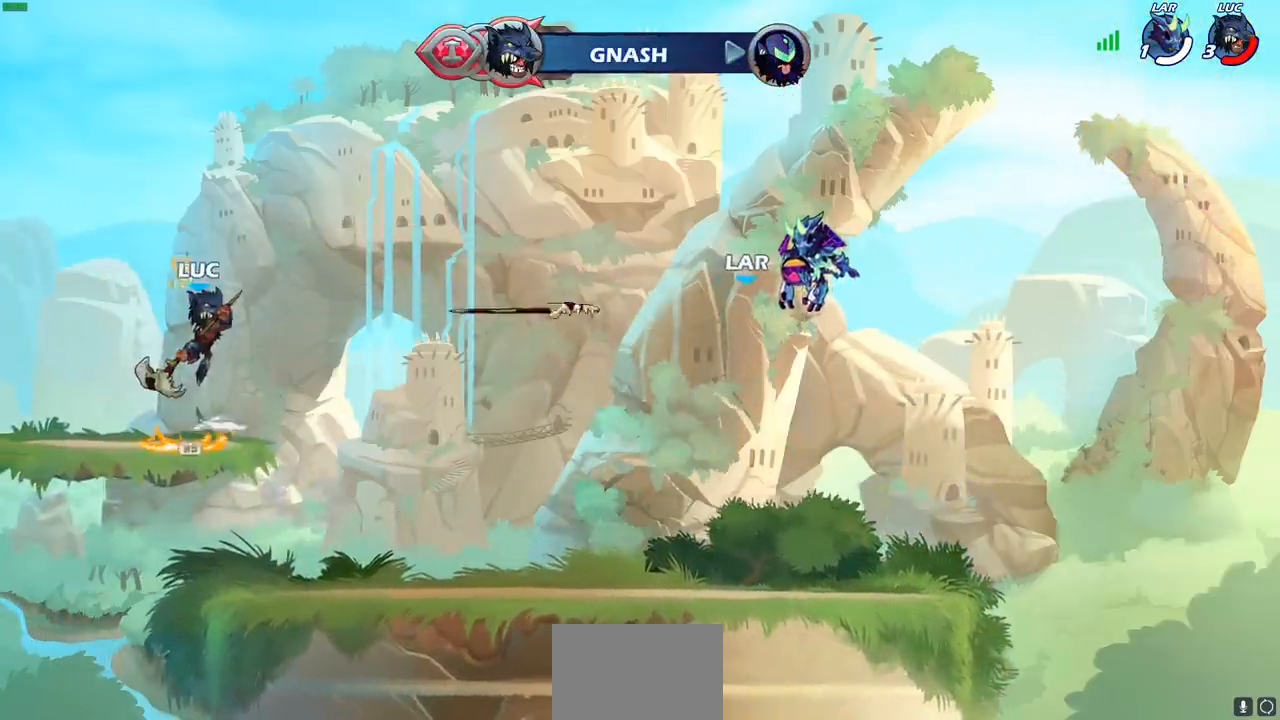
{"buttons": ["CIRCLE", "R2"], "left_stick": "center", "right_stick": "center", "events": [[17, "left_stick", "right"], [33, "CROSS", "up"], [317, "left_stick", "center"], [417, "R2", "down"], [500, "CIRCLE", "down"]]}
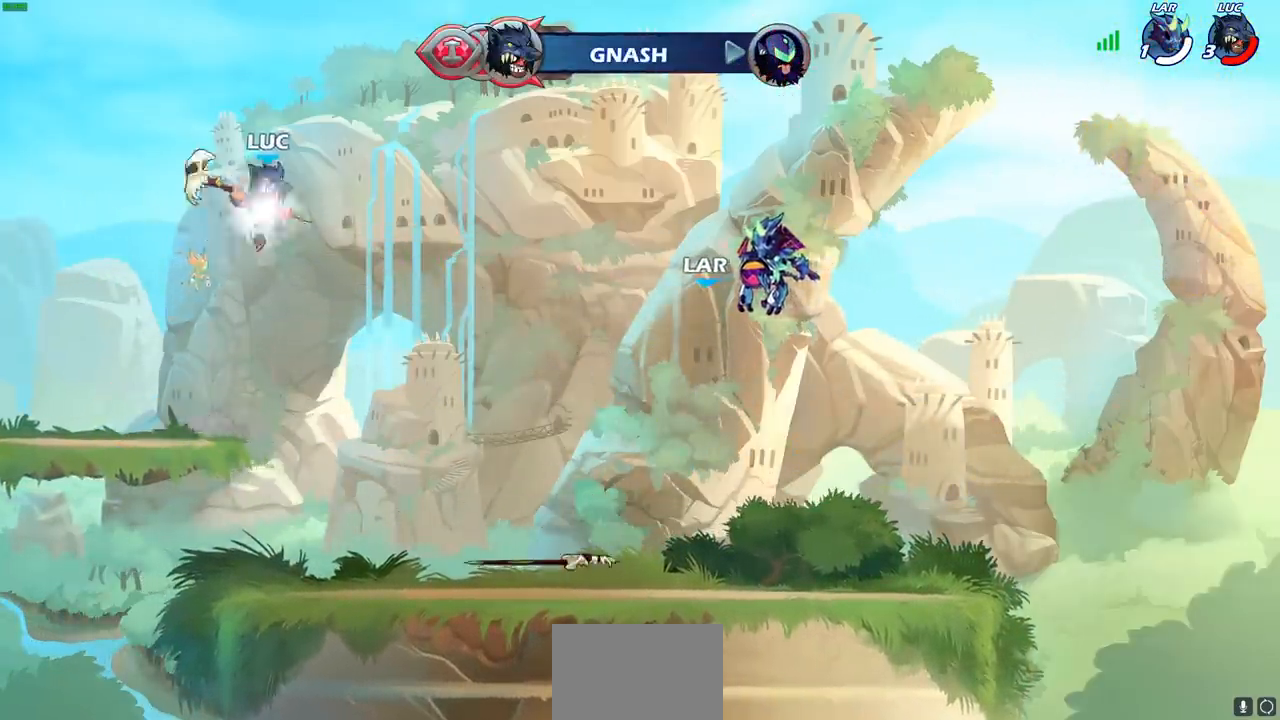
{"buttons": ["CIRCLE"], "left_stick": "center", "right_stick": "center", "events": [[217, "R2", "up"]]}
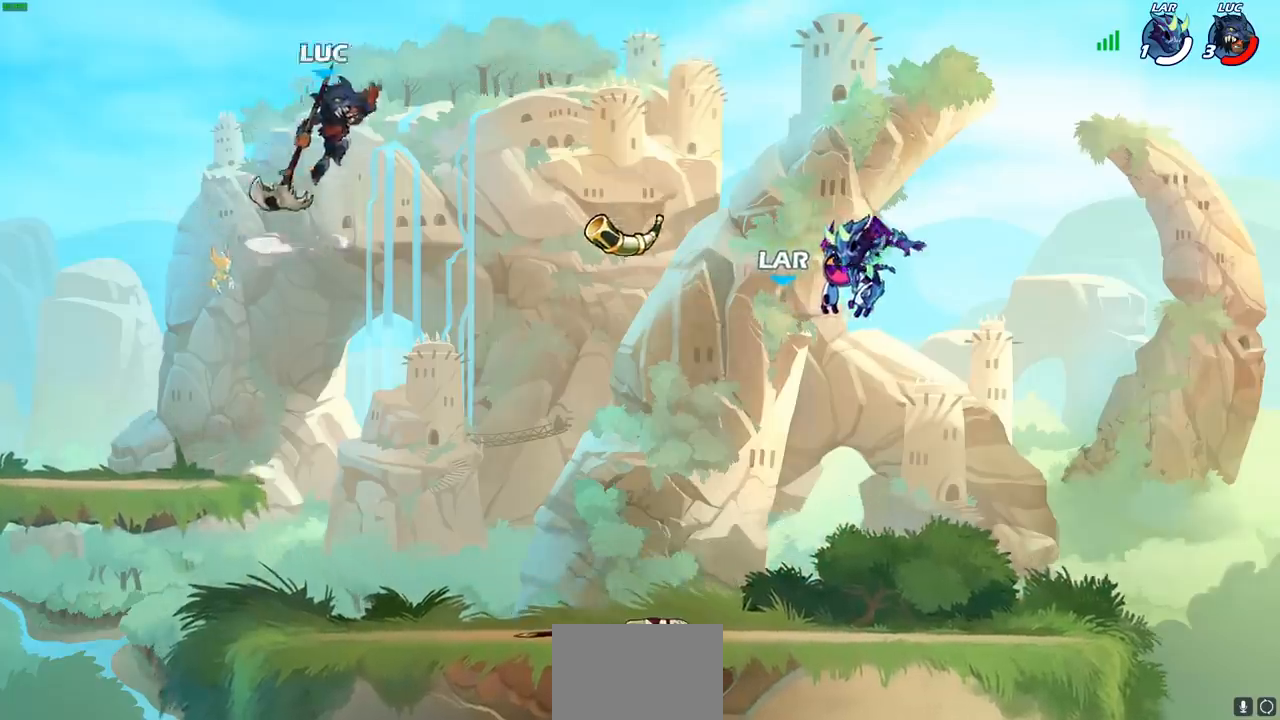
{"buttons": [], "left_stick": "center", "right_stick": "center", "events": [[167, "CIRCLE", "up"]]}
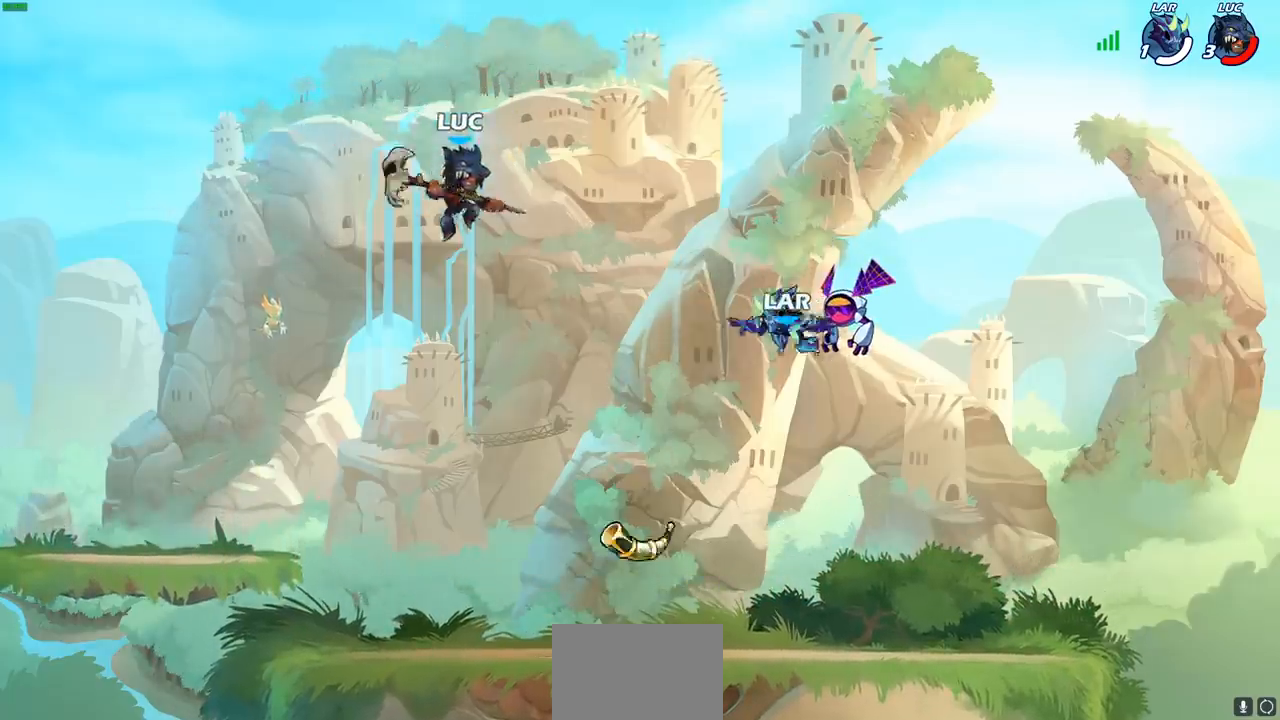
{"buttons": [], "left_stick": "center", "right_stick": "center", "events": [[17, "CIRCLE", "down"], [100, "CIRCLE", "up"], [100, "left_stick", "right"], [483, "left_stick", "center"]]}
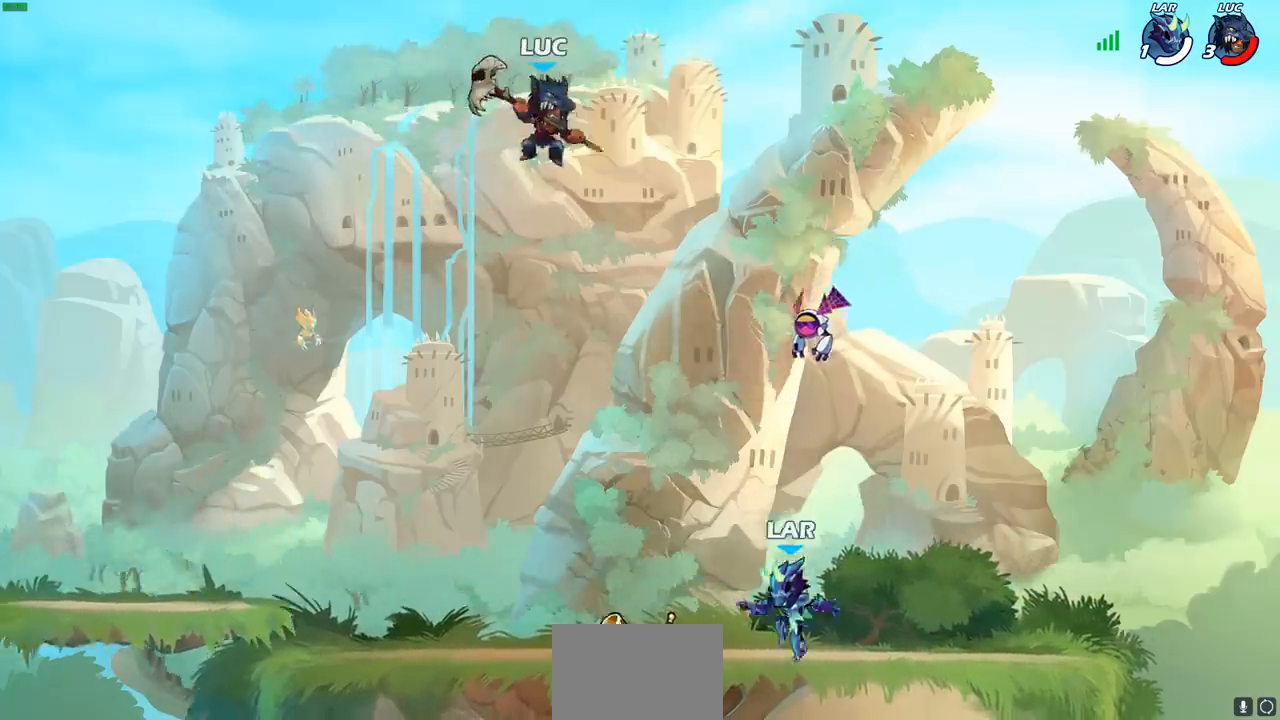
{"buttons": ["SQUARE"], "left_stick": "down-left", "right_stick": "center", "events": [[83, "left_stick", "down-left"], [467, "SQUARE", "down"]]}
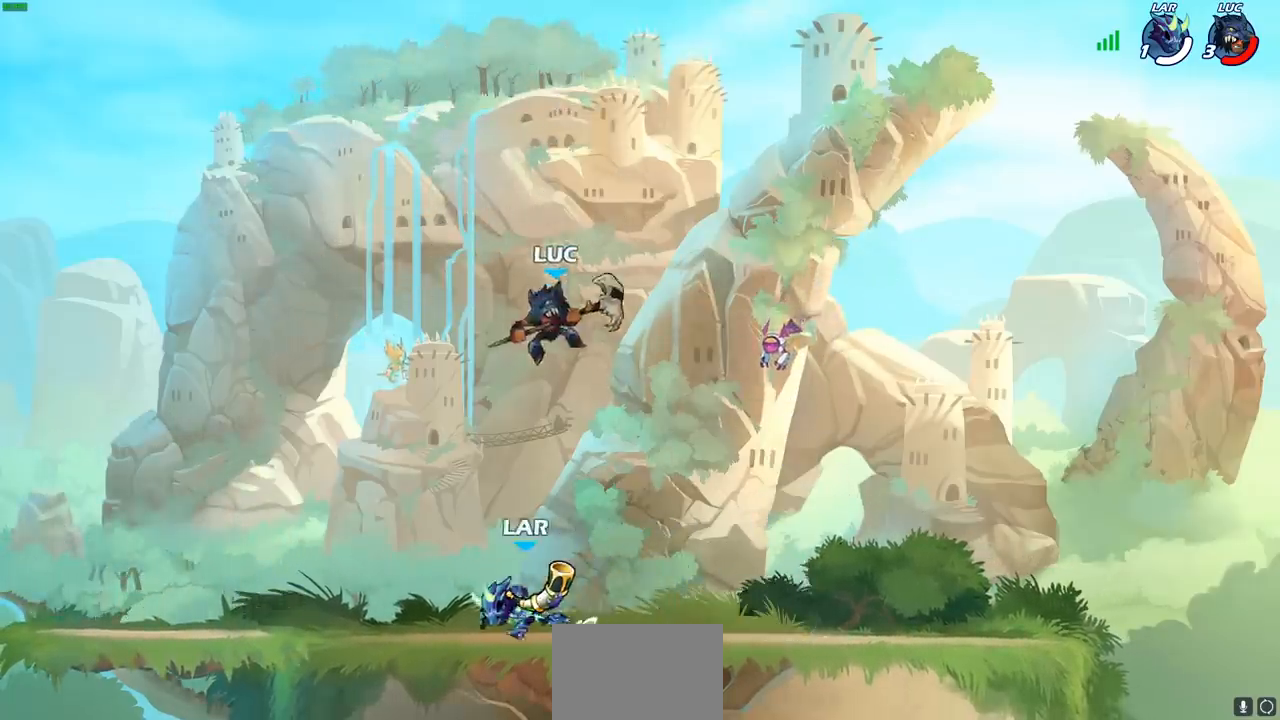
{"buttons": [], "left_stick": "center", "right_stick": "center", "events": [[67, "SQUARE", "up"], [133, "left_stick", "center"]]}
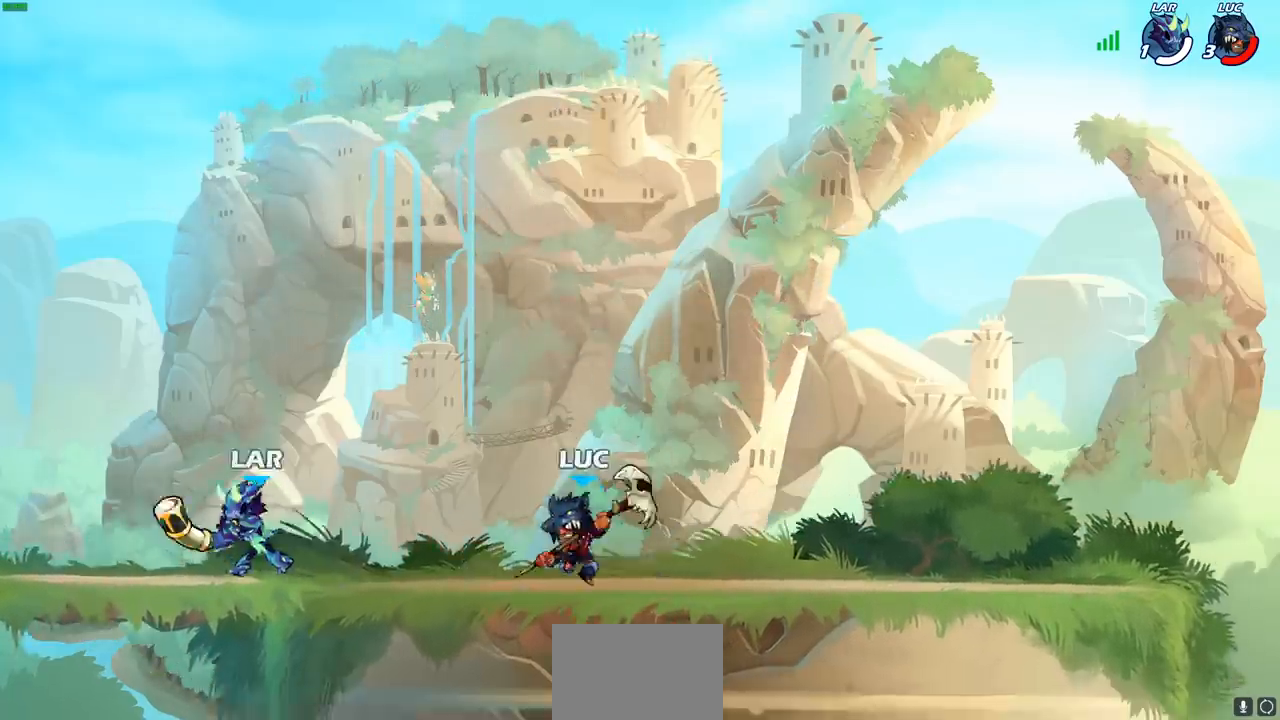
{"buttons": [], "left_stick": "center", "right_stick": "center", "events": [[50, "left_stick", "left"], [133, "R2", "down"], [200, "SQUARE", "down"], [317, "R2", "up"], [333, "SQUARE", "up"], [400, "left_stick", "center"]]}
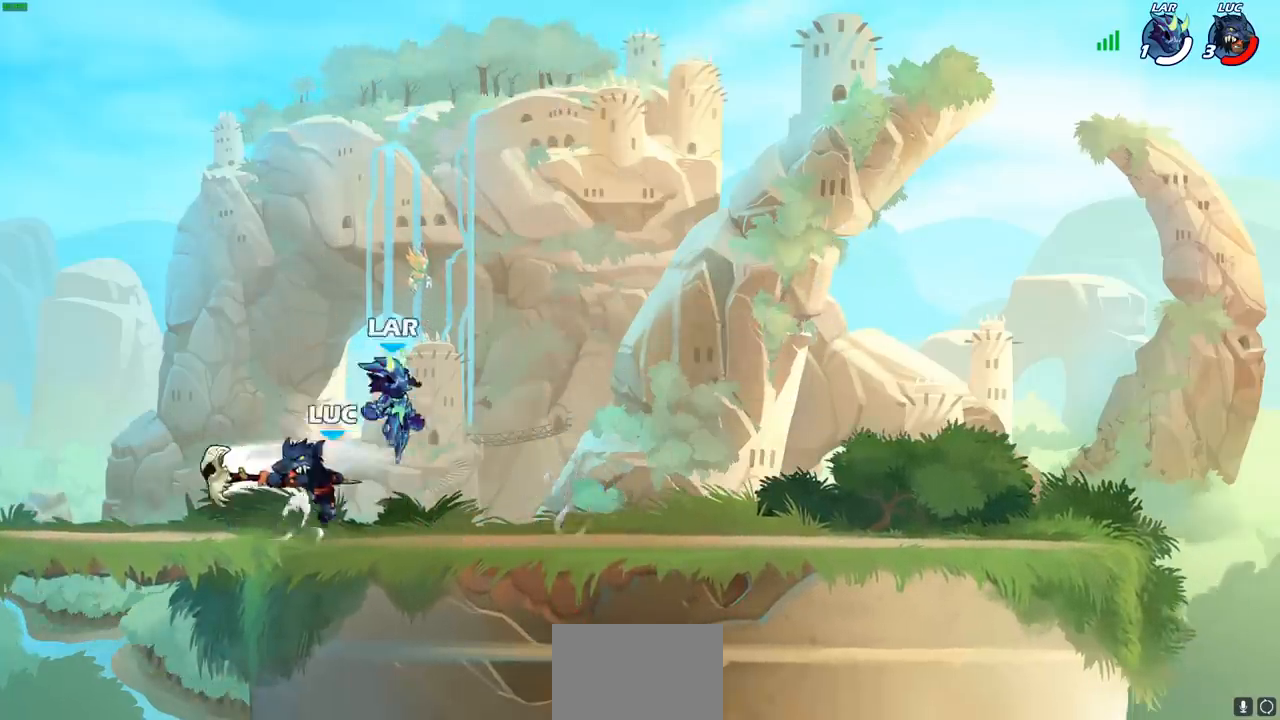
{"buttons": [], "left_stick": "center", "right_stick": "center", "events": [[317, "left_stick", "right"], [483, "left_stick", "center"]]}
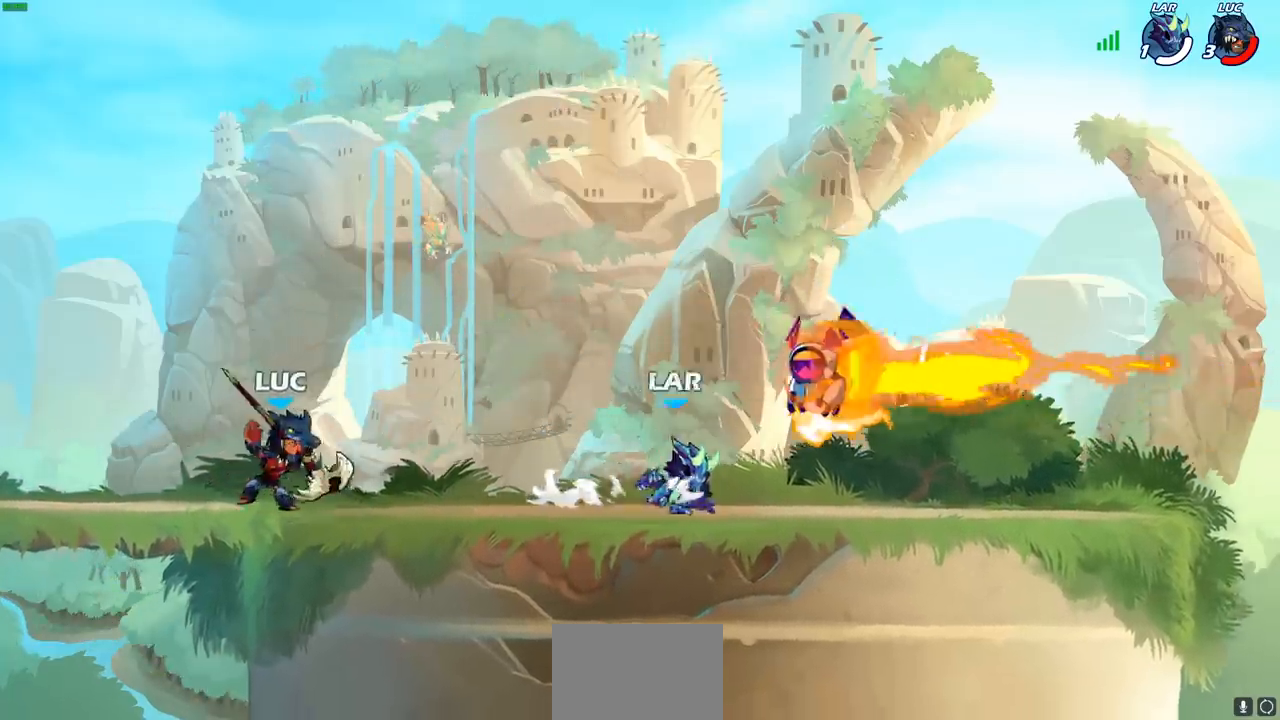
{"buttons": ["R2"], "left_stick": "down", "right_stick": "center", "events": [[217, "R2", "down"], [500, "left_stick", "down"]]}
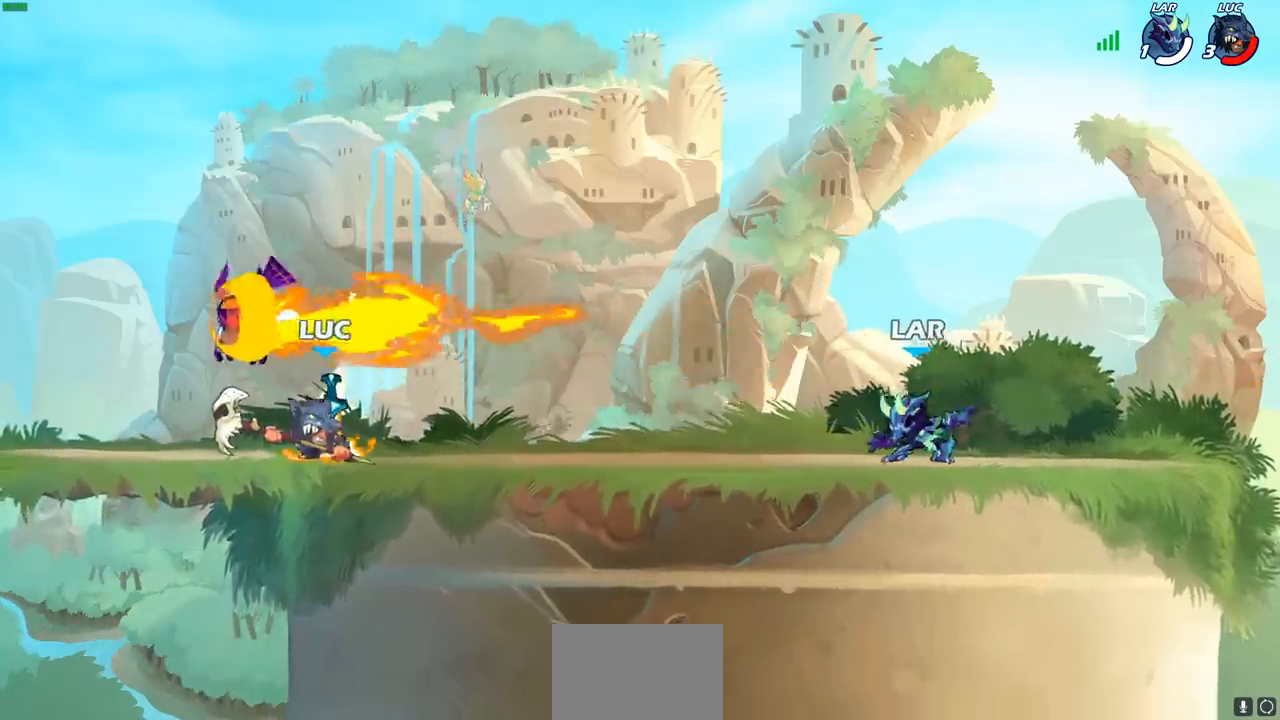
{"buttons": [], "left_stick": "center", "right_stick": "center", "events": [[17, "R2", "up"], [117, "CIRCLE", "down"], [200, "CIRCLE", "up"], [283, "left_stick", "center"]]}
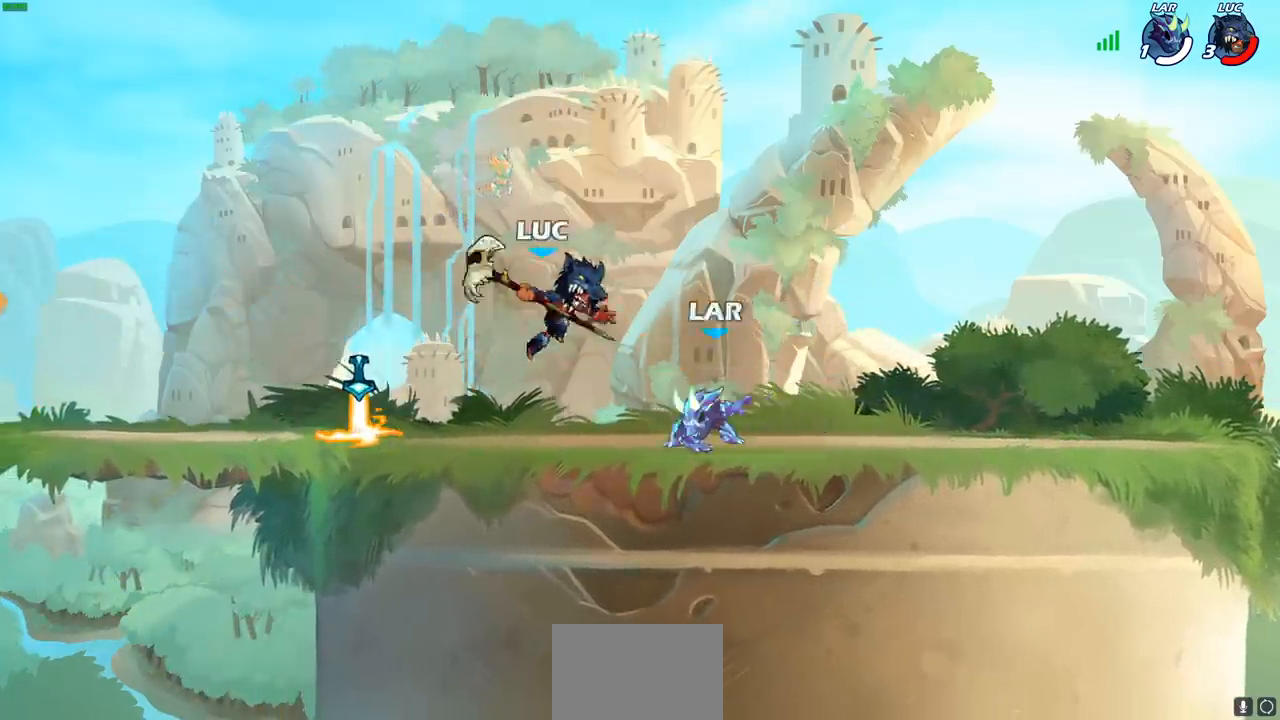
{"buttons": [], "left_stick": "center", "right_stick": "center", "events": []}
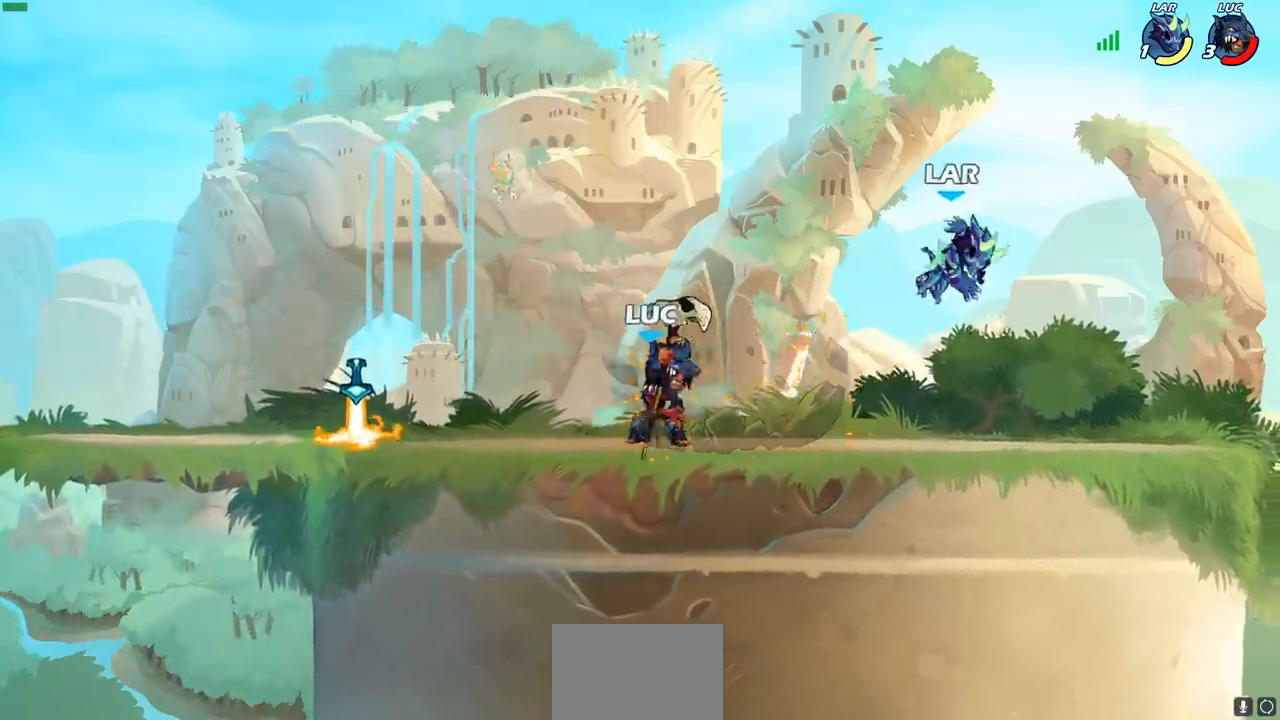
{"buttons": [], "left_stick": "center", "right_stick": "center", "events": []}
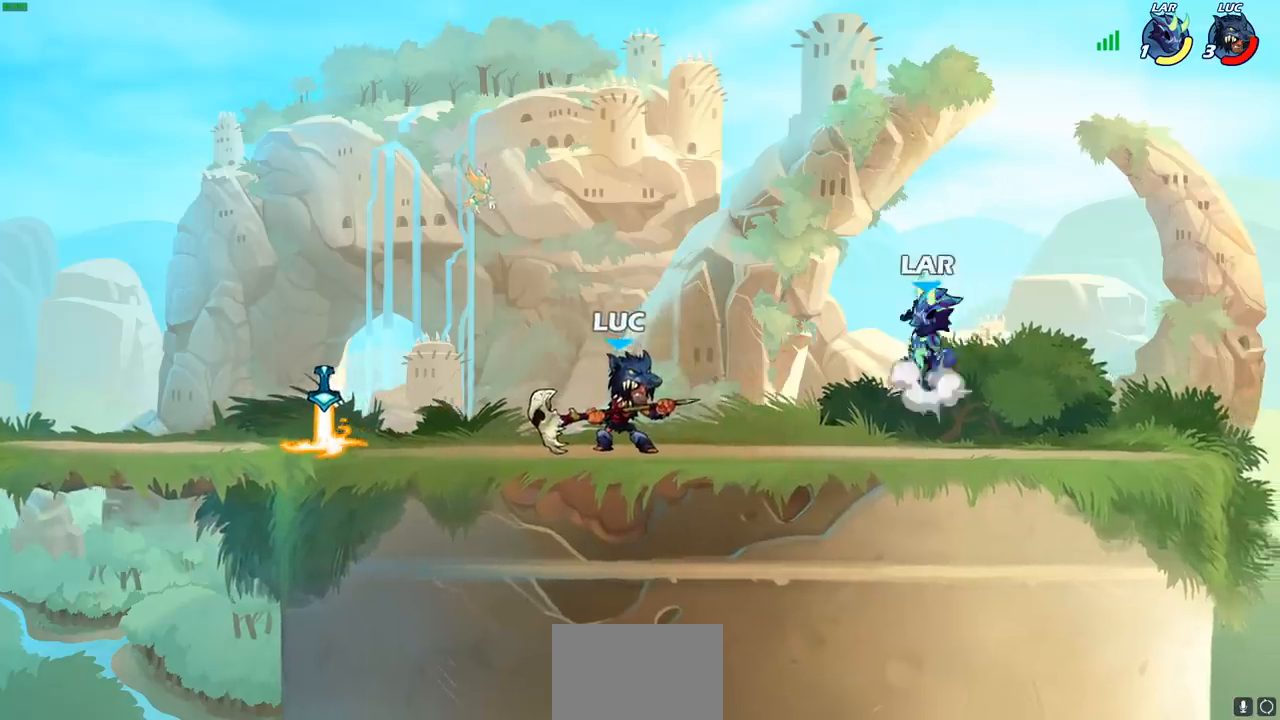
{"buttons": [], "left_stick": "center", "right_stick": "center", "events": [[50, "CROSS", "down"], [50, "left_stick", "right"], [133, "SQUARE", "down"], [150, "CROSS", "up"], [150, "right_stick", "down-left"], [183, "SQUARE", "up"], [217, "right_stick", "center"], [267, "left_stick", "center"]]}
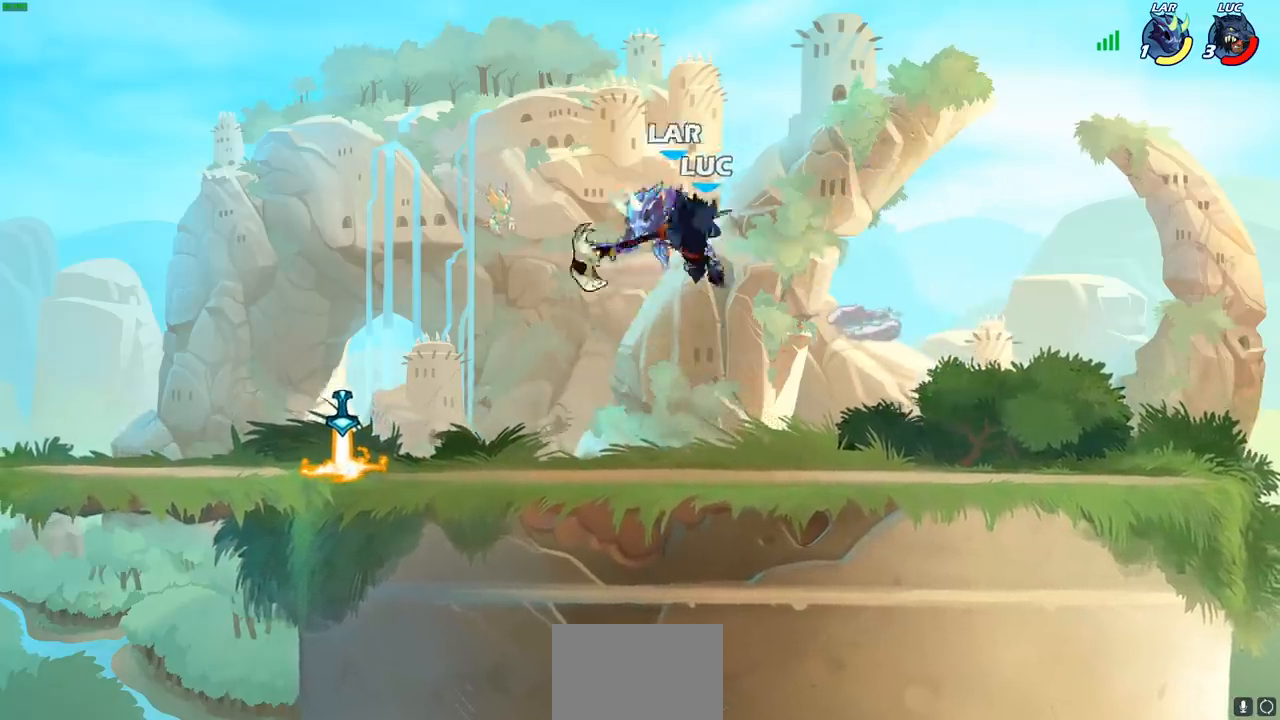
{"buttons": [], "left_stick": "left", "right_stick": "center", "events": [[67, "left_stick", "left"], [333, "left_stick", "down-left"], [467, "left_stick", "left"]]}
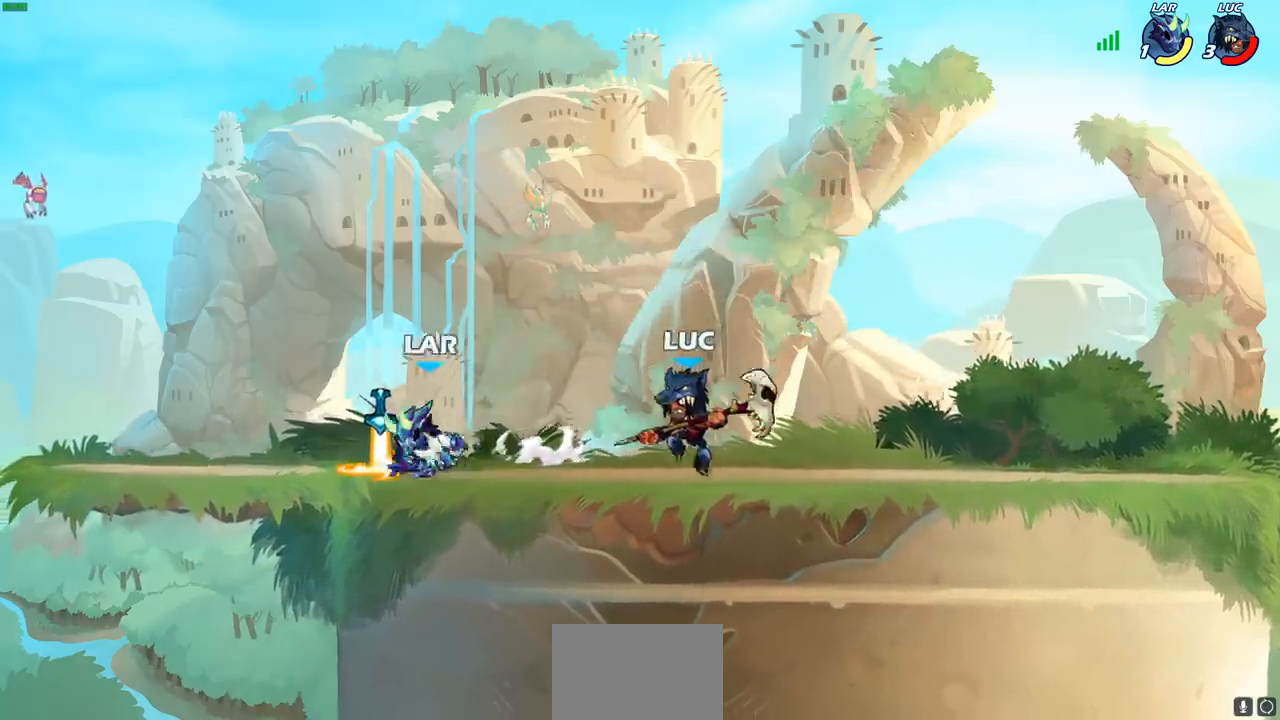
{"buttons": [], "left_stick": "center", "right_stick": "center", "events": [[33, "R2", "down"], [83, "SQUARE", "down"], [217, "SQUARE", "up"], [233, "R2", "up"], [433, "left_stick", "center"]]}
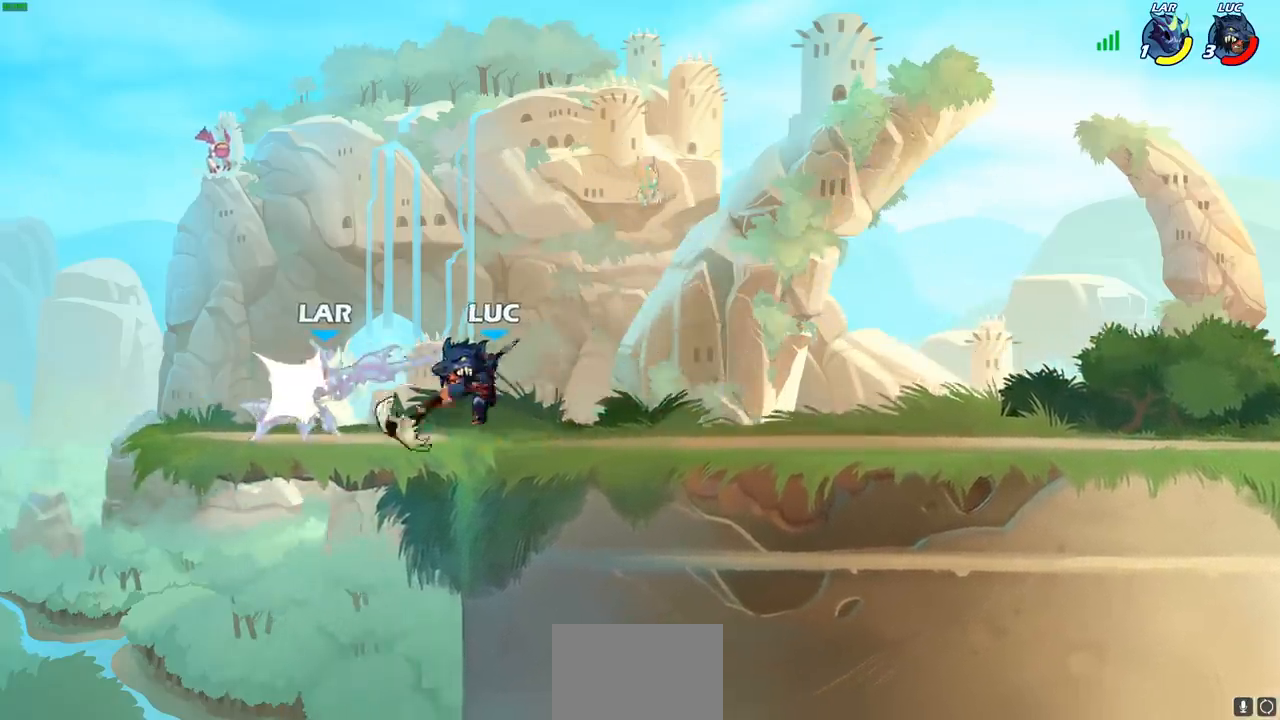
{"buttons": [], "left_stick": "center", "right_stick": "center", "events": [[250, "left_stick", "left"], [333, "R2", "down"], [400, "SQUARE", "down"], [400, "left_stick", "center"], [433, "R2", "up"], [483, "SQUARE", "up"]]}
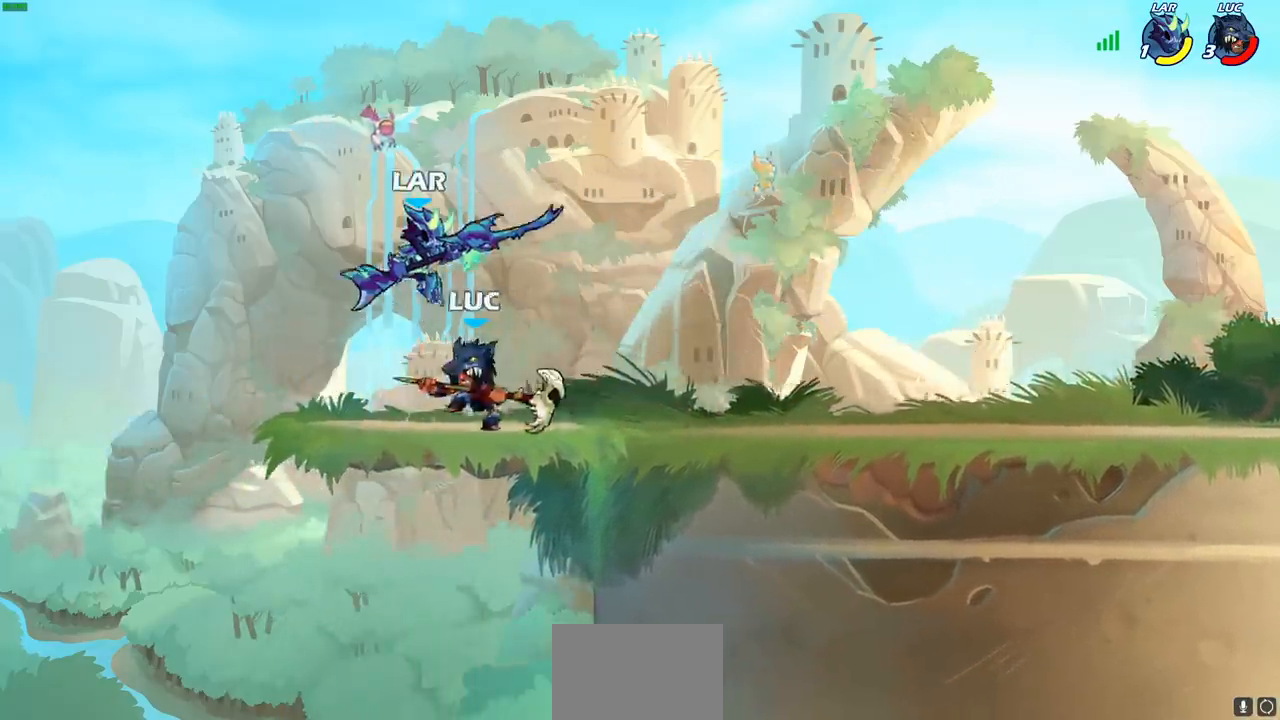
{"buttons": [], "left_stick": "right", "right_stick": "center", "events": [[67, "SQUARE", "down"], [200, "SQUARE", "up"], [433, "left_stick", "right"]]}
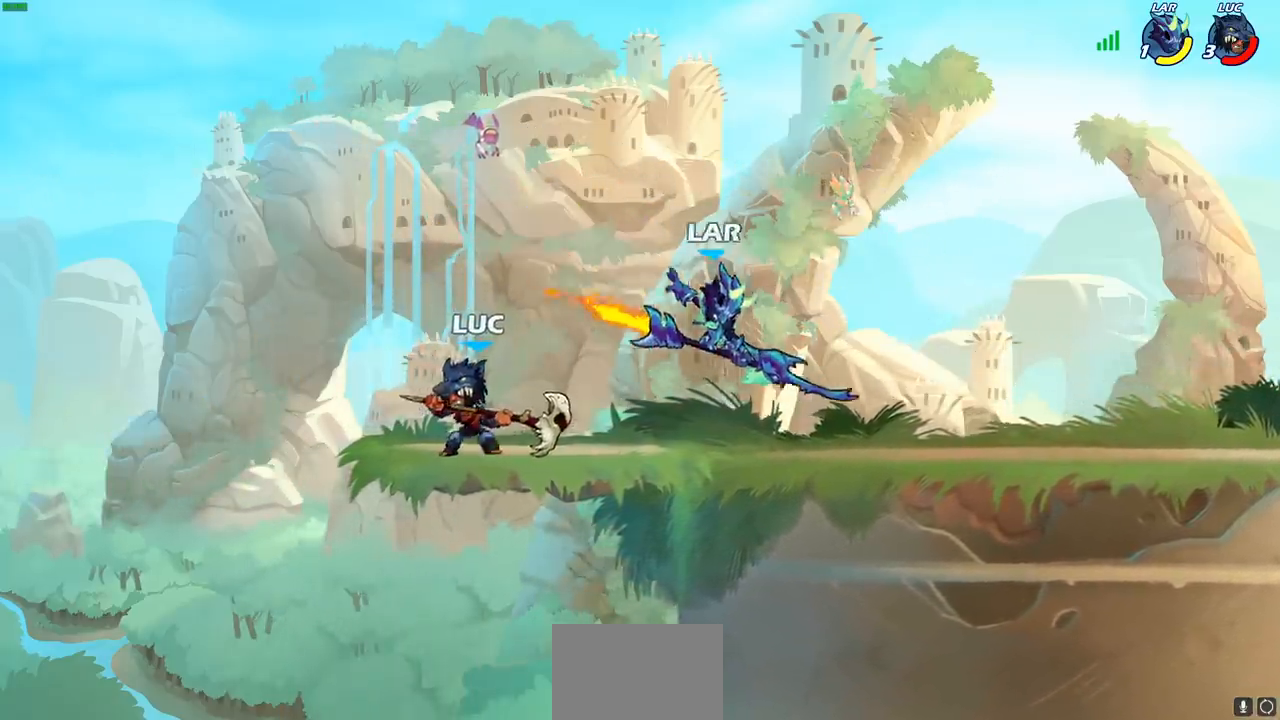
{"buttons": ["SQUARE"], "left_stick": "right", "right_stick": "center", "events": [[250, "R2", "down"], [417, "SQUARE", "down"], [467, "R2", "up"]]}
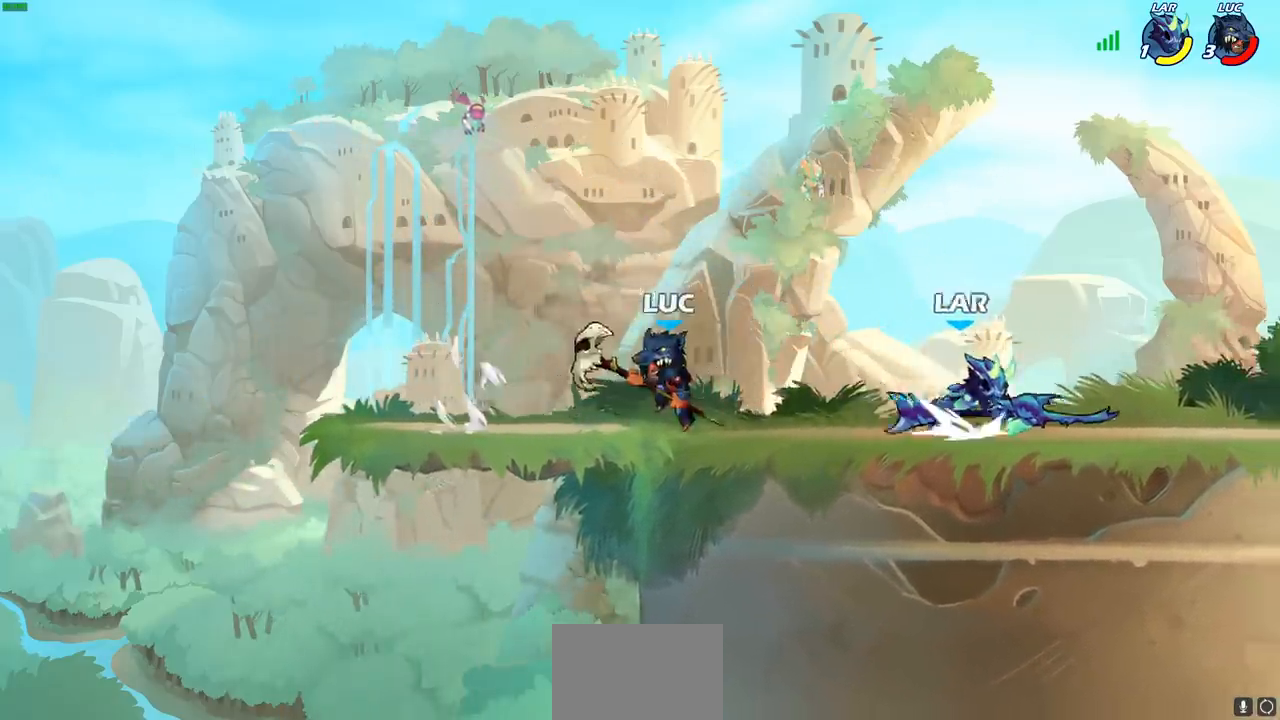
{"buttons": [], "left_stick": "center", "right_stick": "center", "events": [[50, "SQUARE", "up"], [217, "left_stick", "center"]]}
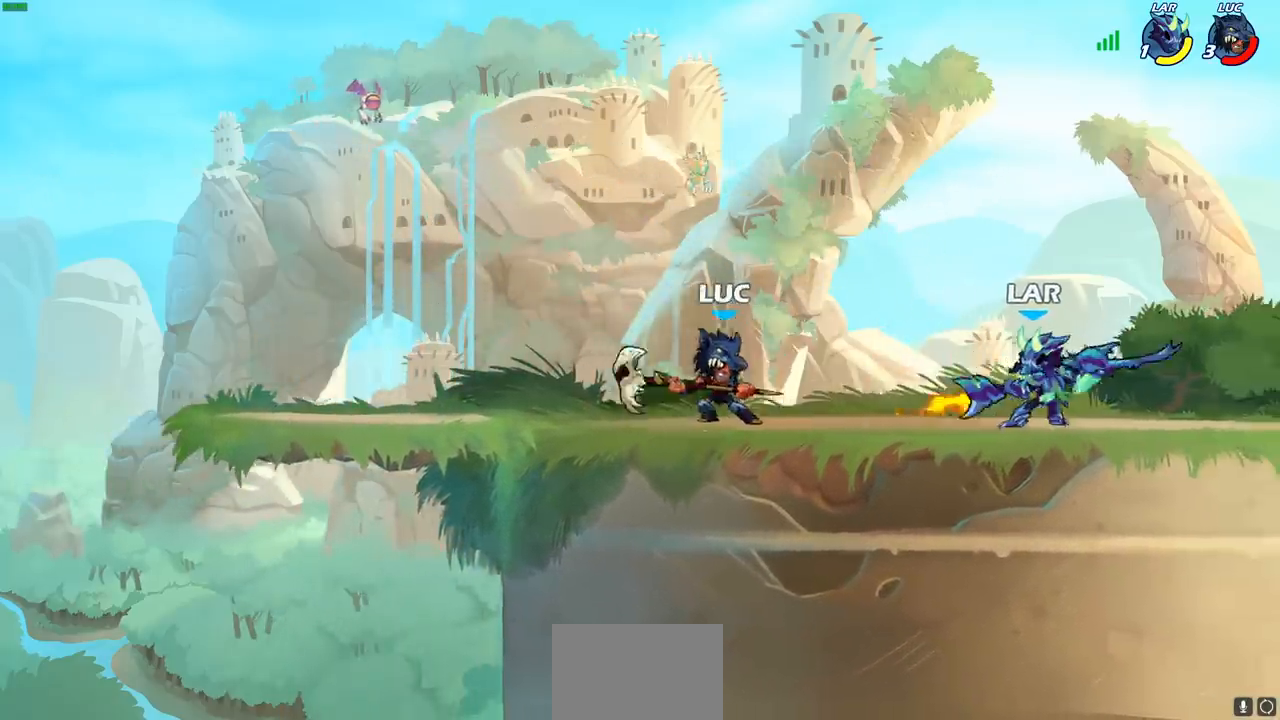
{"buttons": [], "left_stick": "down", "right_stick": "center", "events": [[17, "CROSS", "down"], [183, "CROSS", "up"], [417, "left_stick", "down"]]}
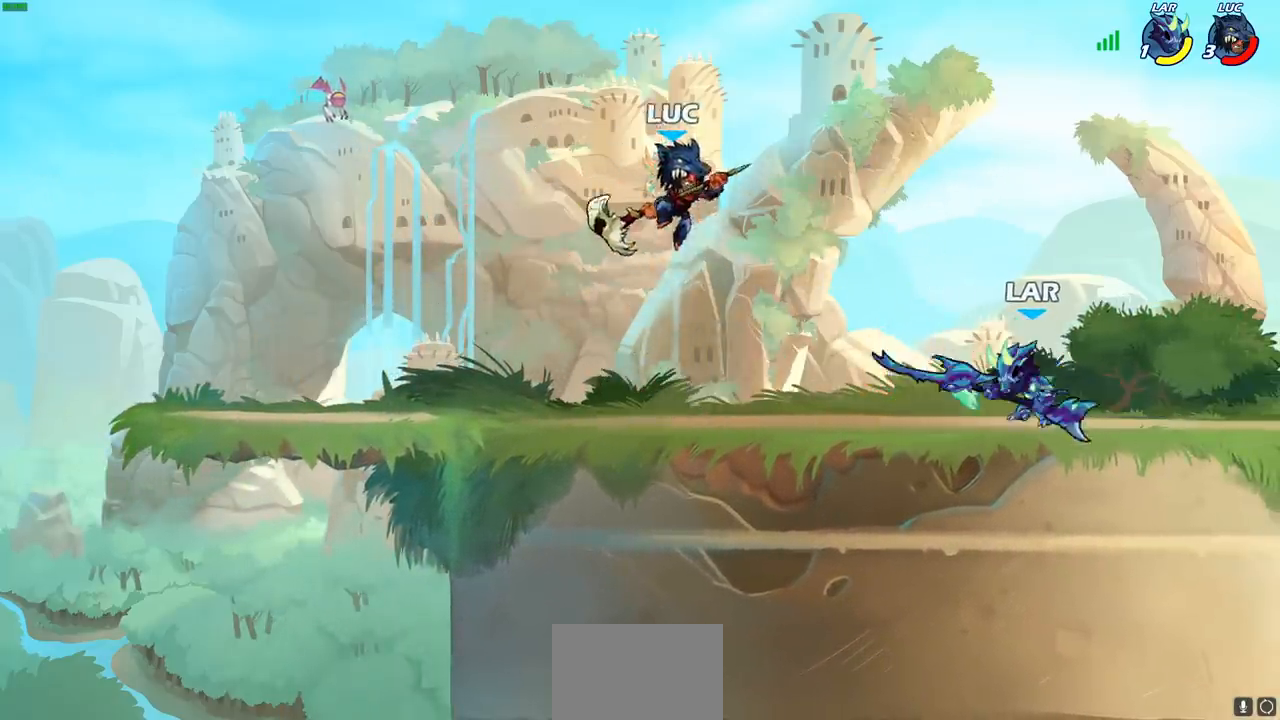
{"buttons": ["R2"], "left_stick": "left", "right_stick": "center", "events": [[350, "left_stick", "left"], [417, "R2", "down"]]}
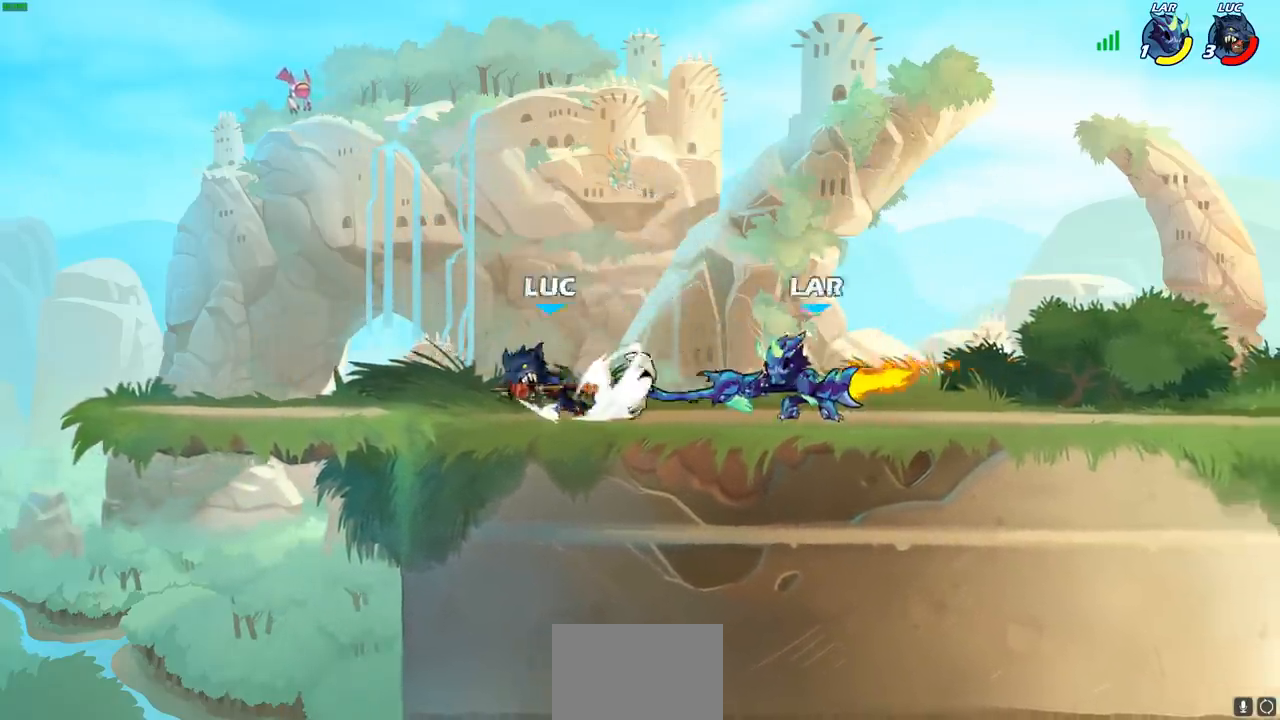
{"buttons": ["R2"], "left_stick": "up-right", "right_stick": "center", "events": [[100, "R2", "up"], [183, "left_stick", "right"], [367, "R2", "down"], [500, "left_stick", "up-right"]]}
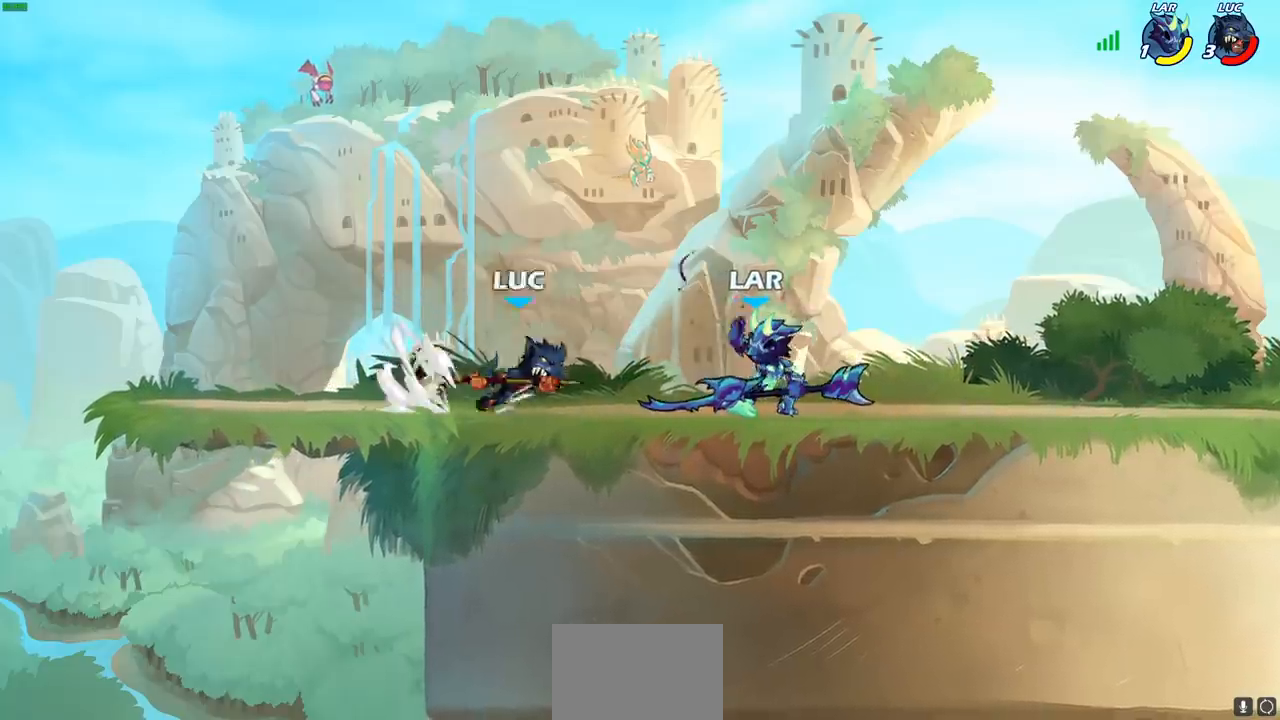
{"buttons": ["R2"], "left_stick": "right", "right_stick": "center", "events": [[17, "left_stick", "up-left"], [33, "R2", "up"], [67, "R2", "down"], [267, "R2", "up"], [400, "left_stick", "right"], [467, "R2", "down"]]}
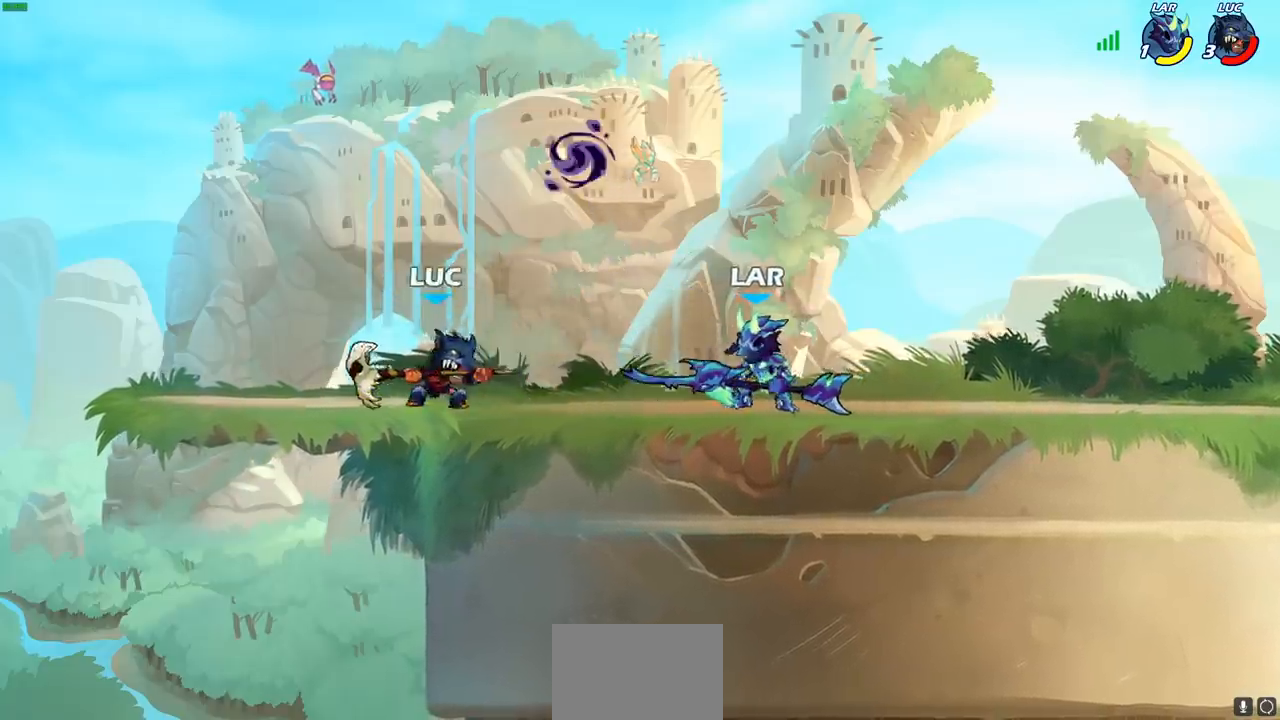
{"buttons": [], "left_stick": "center", "right_stick": "center", "events": [[33, "SQUARE", "down"], [83, "R2", "up"], [167, "SQUARE", "up"], [250, "left_stick", "center"]]}